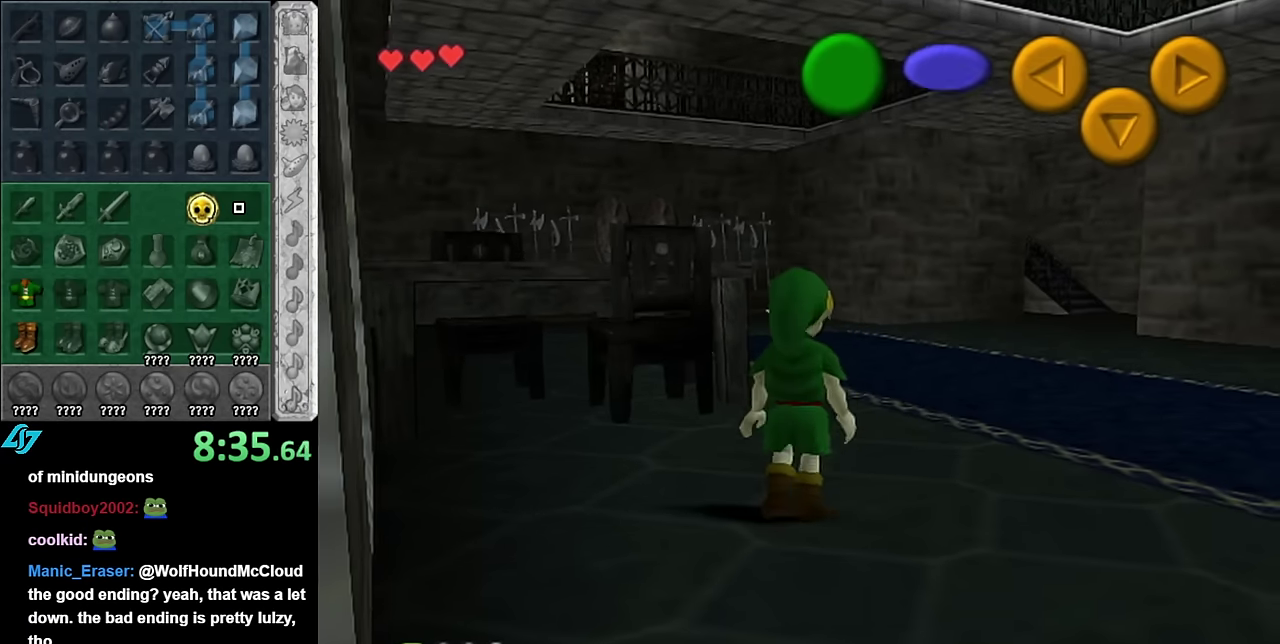
Gameplay with a controller (Nintendo layout); each line is a JSON object with the inputs held at the frame after it. "events" lists button and stick changes between this image and that frame as [ms after this image, input, new state], when the widget could be followed in between. Not read: L3 R2 R3 Y Z.
{"buttons": [], "left_stick": "up", "right_stick": "center", "events": [[133, "left_stick", "up"], [316, "left_stick", "up-left"], [450, "left_stick", "up"]]}
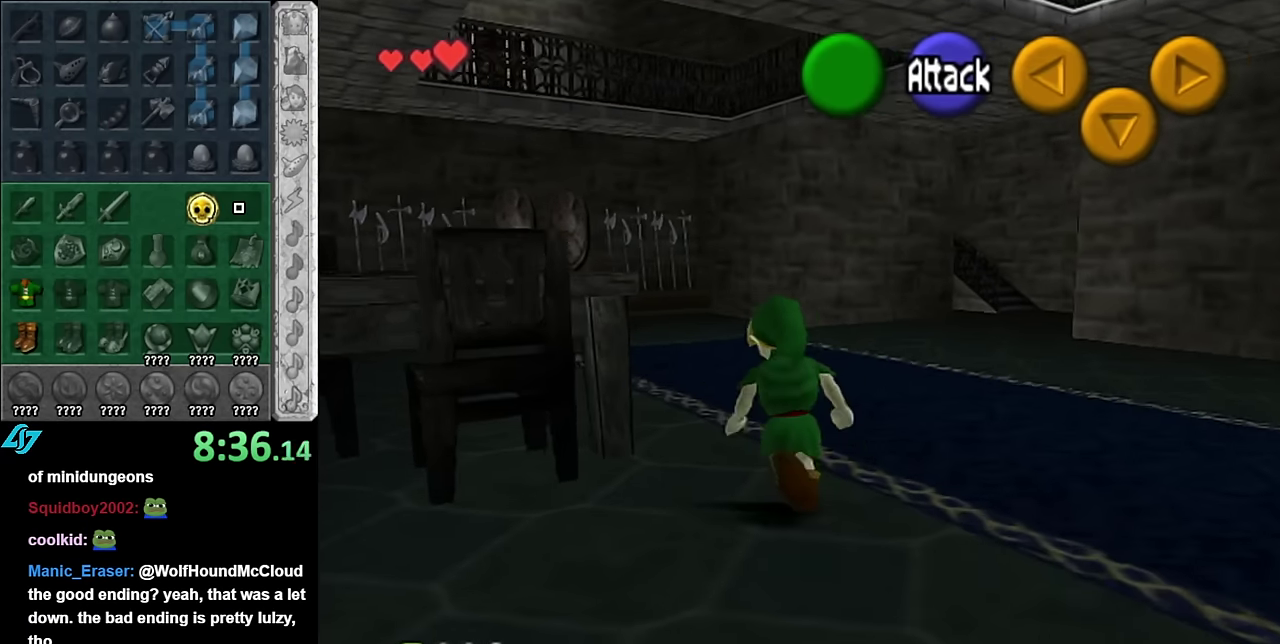
{"buttons": [], "left_stick": "left", "right_stick": "center"}
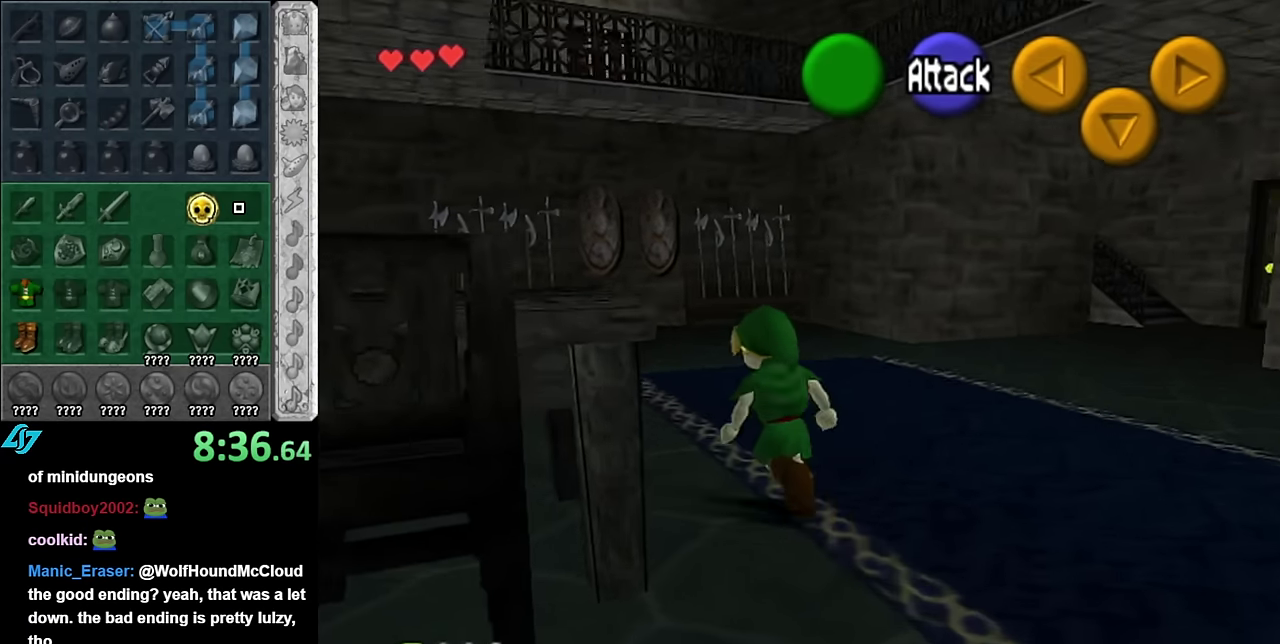
{"buttons": ["L1"], "left_stick": "right", "right_stick": "center"}
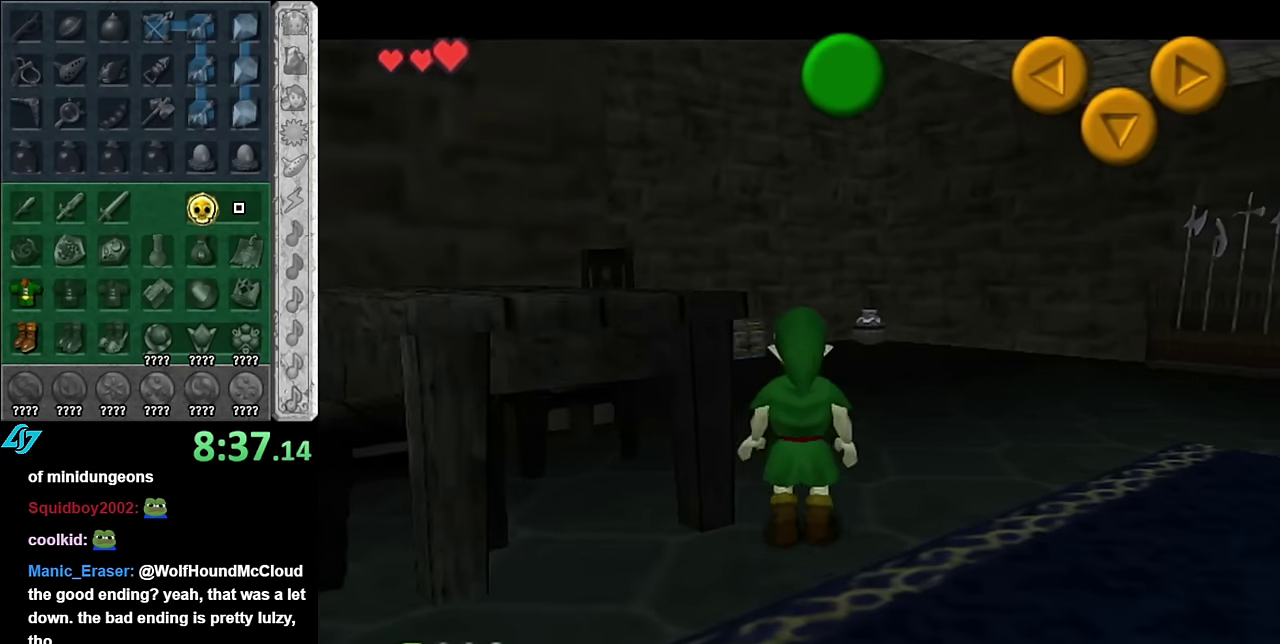
{"buttons": [], "left_stick": "up", "right_stick": "center", "events": [[50, "left_stick", "up-right"], [116, "L1", "up"], [166, "left_stick", "up"]]}
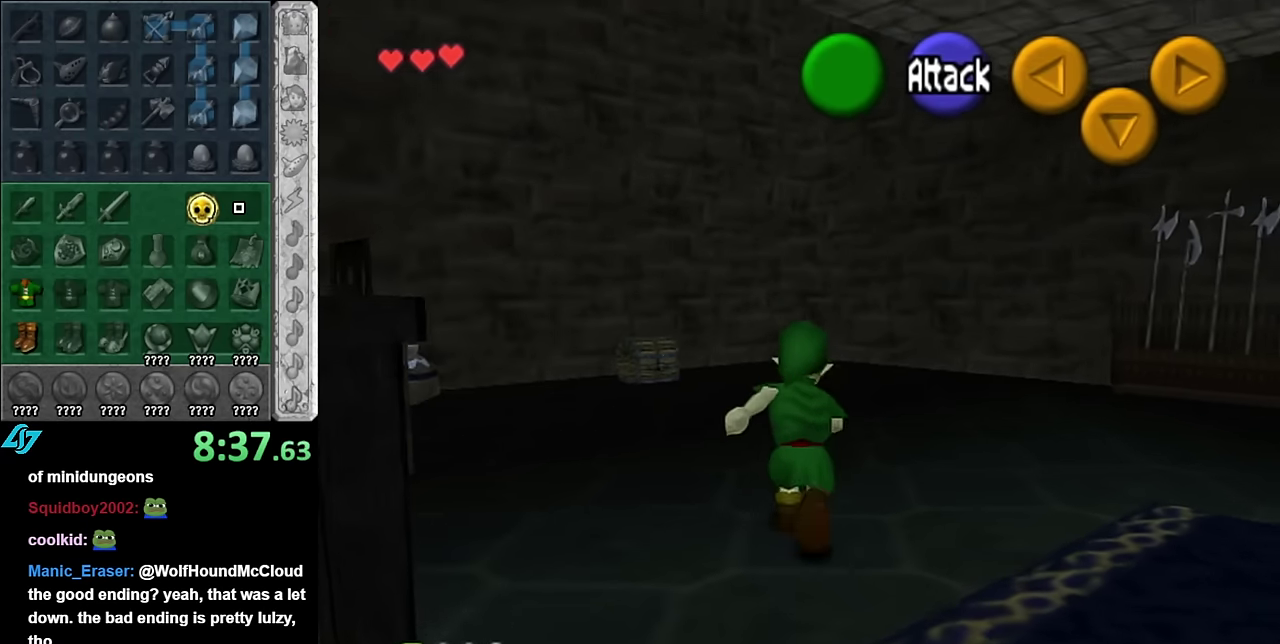
{"buttons": [], "left_stick": "up", "right_stick": "center", "events": [[16, "A", "down"], [166, "A", "up"]]}
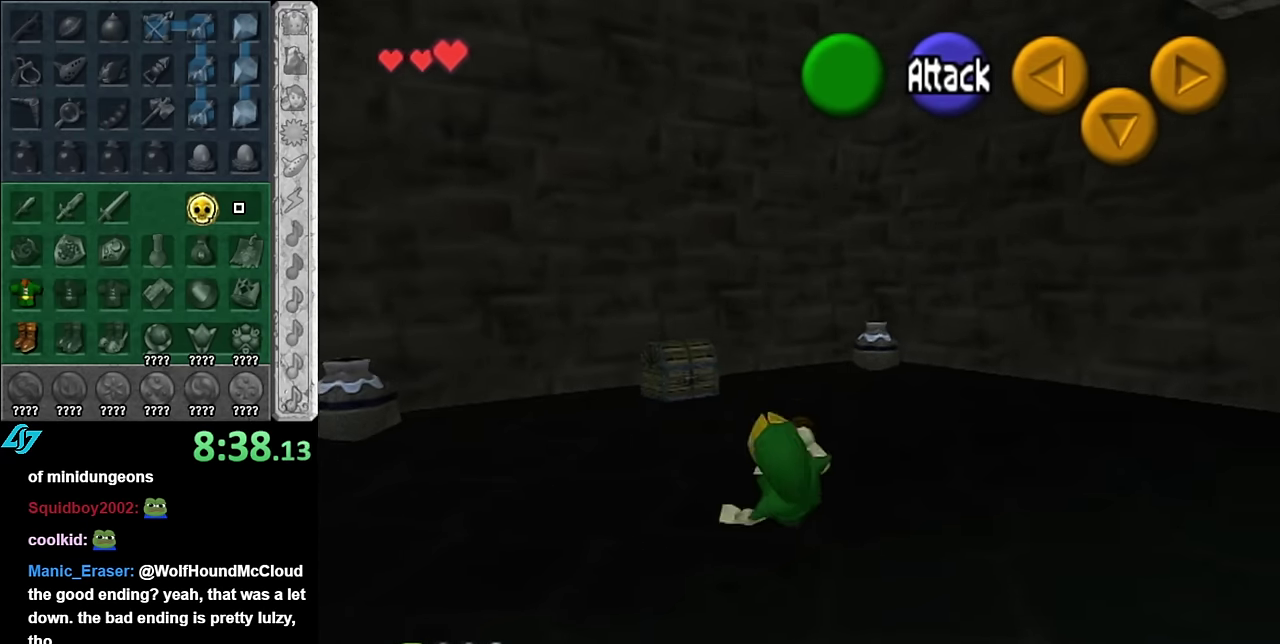
{"buttons": ["A"], "left_stick": "up", "right_stick": "center", "events": [[483, "A", "down"]]}
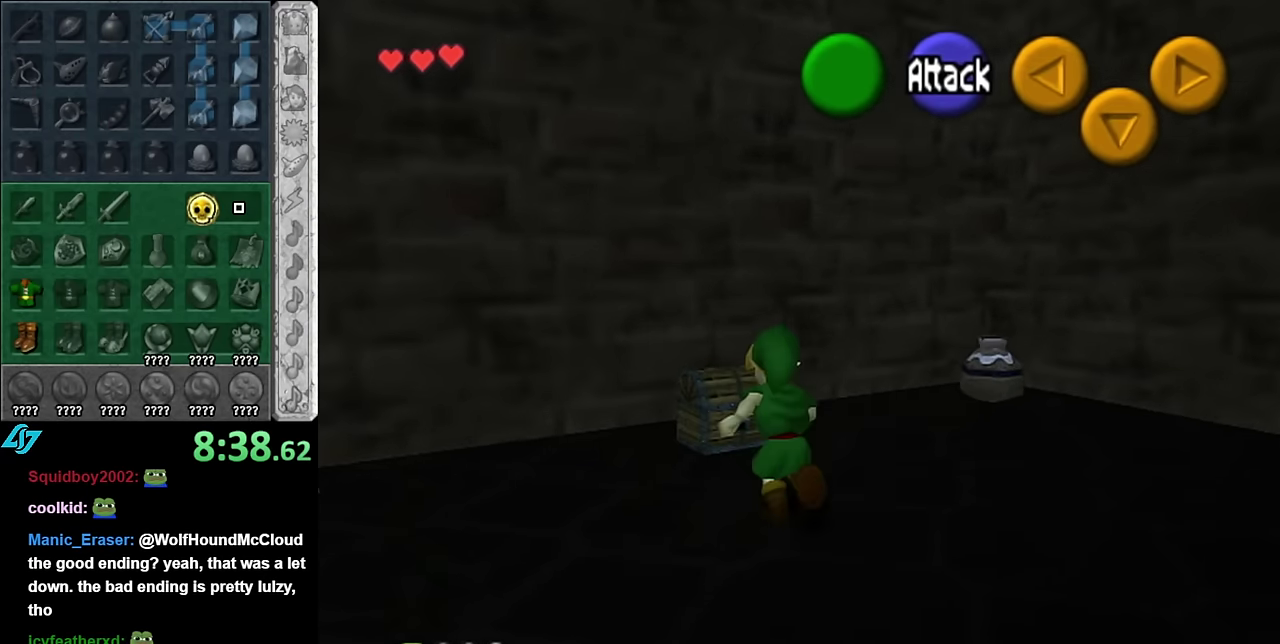
{"buttons": ["A"], "left_stick": "center", "right_stick": "center", "events": [[16, "A", "up"], [16, "left_stick", "center"], [100, "A", "down"], [200, "A", "up"], [266, "A", "down"], [350, "A", "up"], [383, "A", "down"]]}
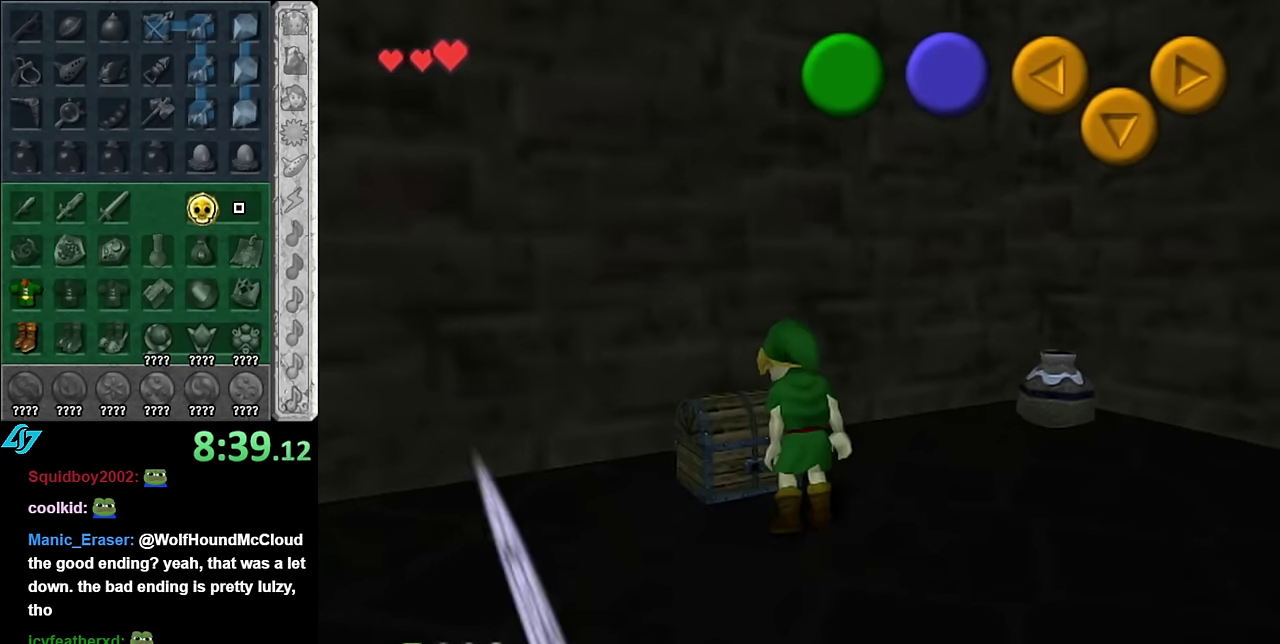
{"buttons": [], "left_stick": "center", "right_stick": "center", "events": [[16, "A", "up"]]}
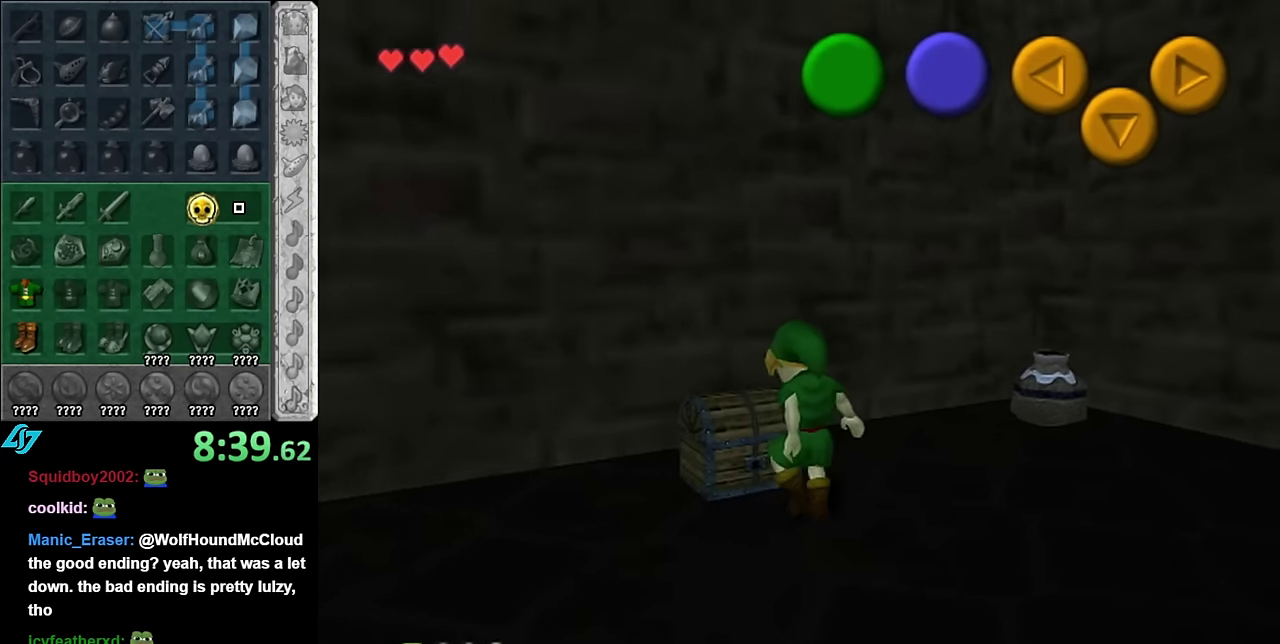
{"buttons": [], "left_stick": "center", "right_stick": "center", "events": []}
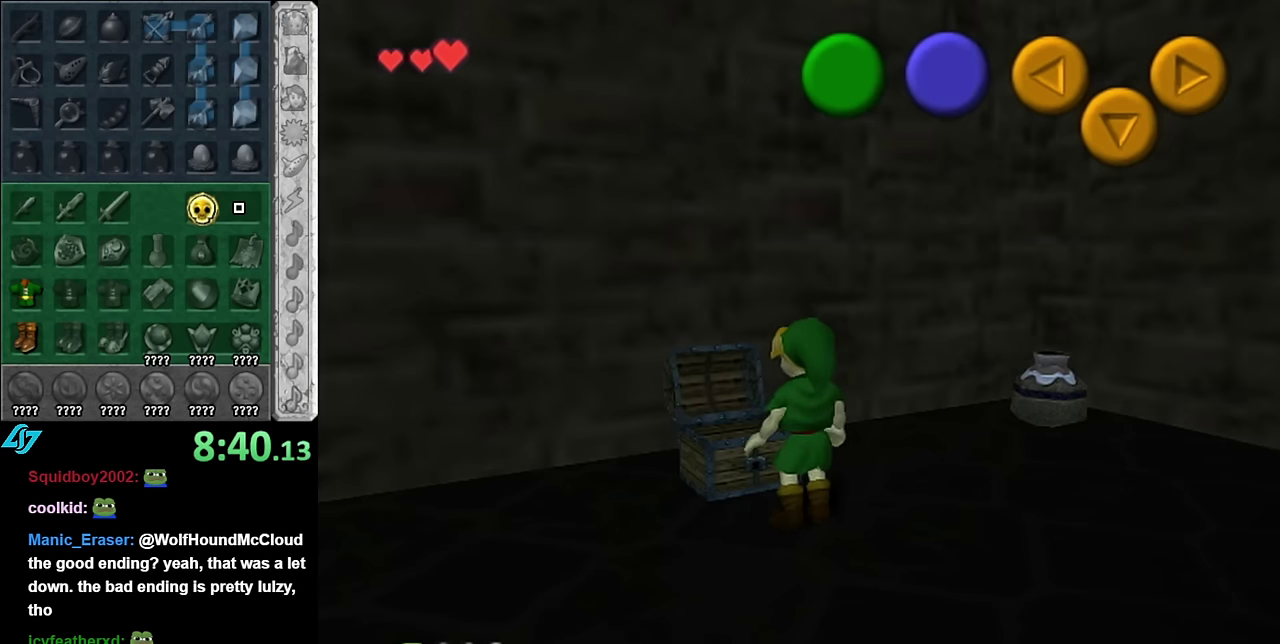
{"buttons": [], "left_stick": "center", "right_stick": "center", "events": []}
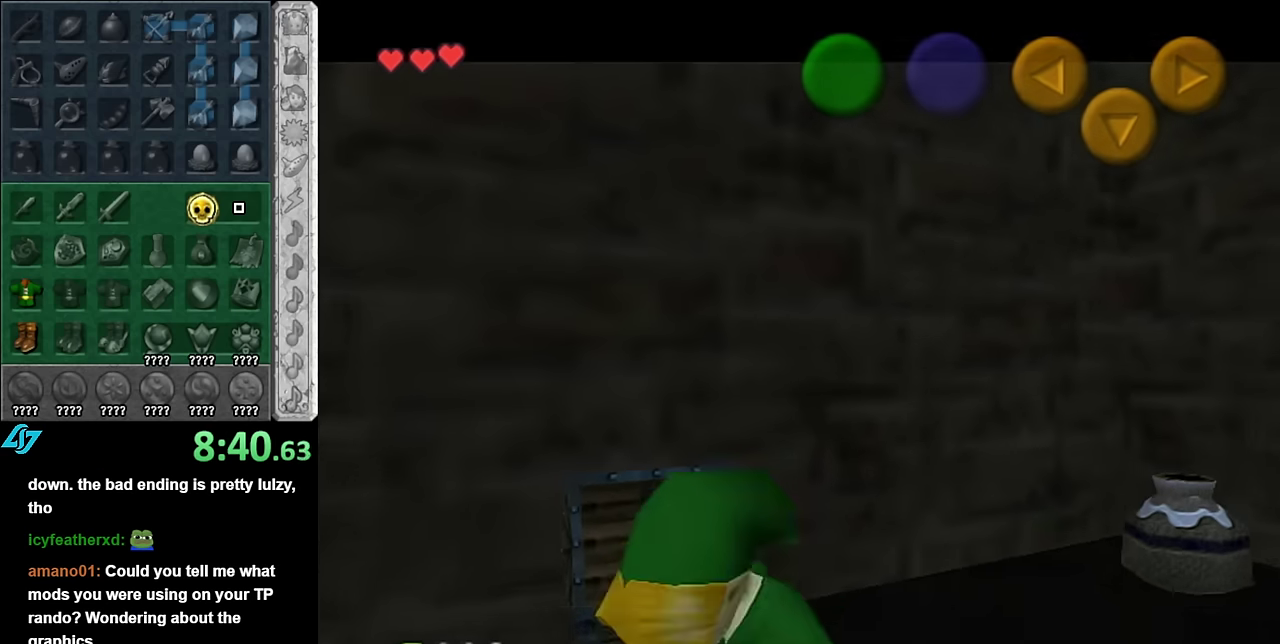
{"buttons": [], "left_stick": "center", "right_stick": "center", "events": []}
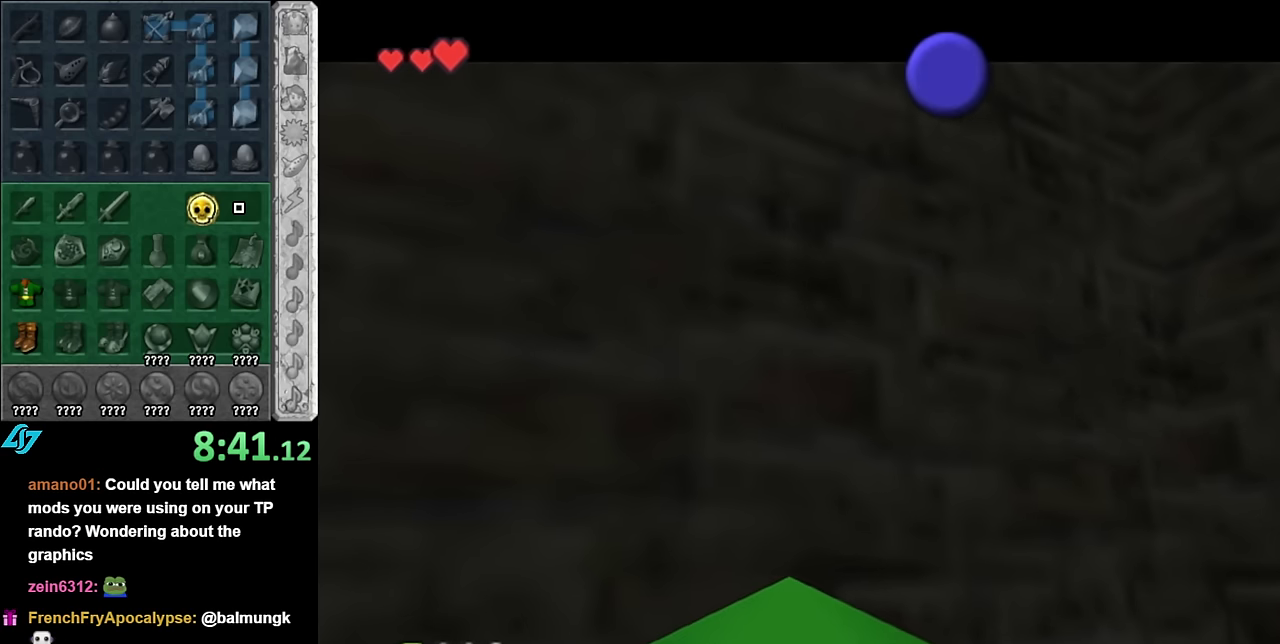
{"buttons": ["A", "B"], "left_stick": "up-right", "right_stick": "center", "events": [[266, "A", "down"], [300, "B", "down"], [350, "B", "up"], [383, "A", "up"], [450, "B", "down"], [483, "A", "down"], [483, "left_stick", "up-right"]]}
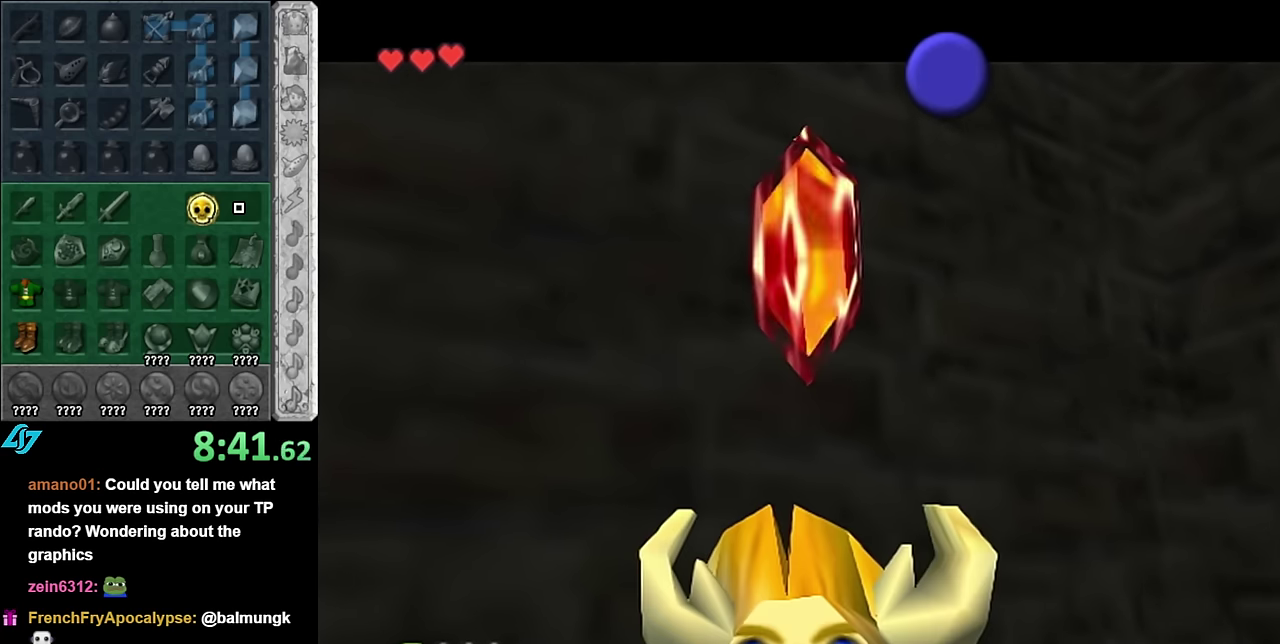
{"buttons": [], "left_stick": "up-right", "right_stick": "center", "events": [[50, "A", "up"], [50, "B", "up"], [133, "A", "down"], [133, "B", "down"], [233, "A", "up"], [233, "B", "up"]]}
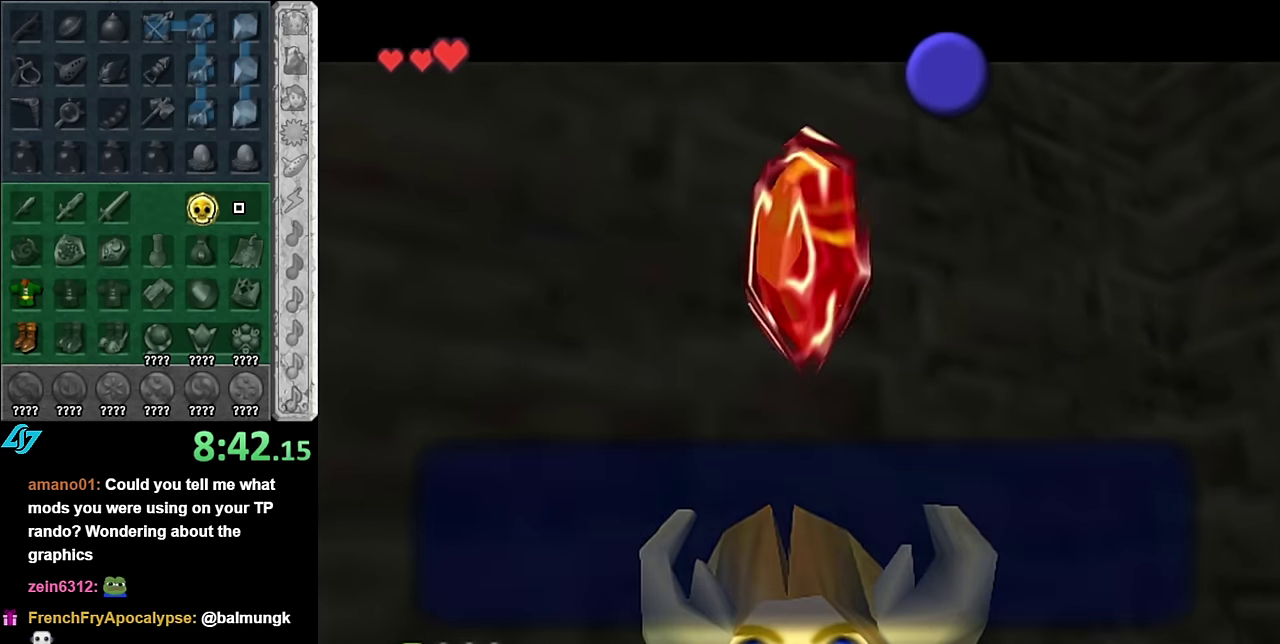
{"buttons": [], "left_stick": "up-right", "right_stick": "center", "events": [[16, "A", "down"], [133, "A", "up"], [333, "A", "down"], [483, "A", "up"]]}
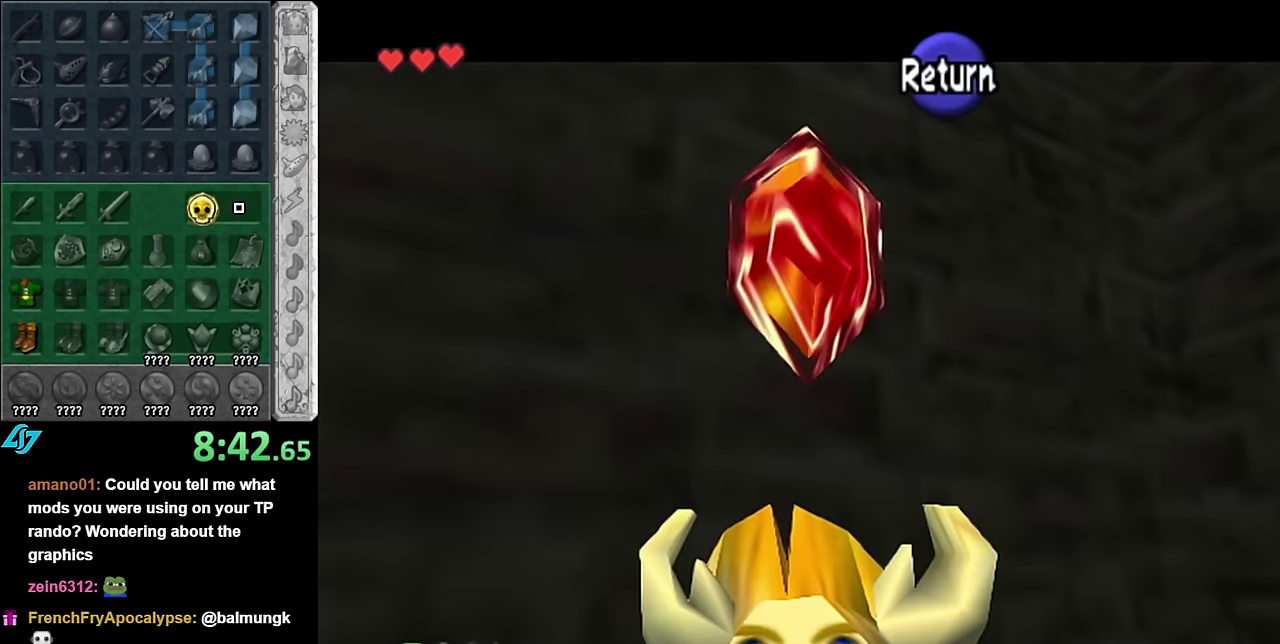
{"buttons": [], "left_stick": "up-right", "right_stick": "center", "events": [[66, "A", "down"], [133, "A", "up"], [233, "A", "down"], [317, "A", "up"], [417, "A", "down"], [483, "A", "up"]]}
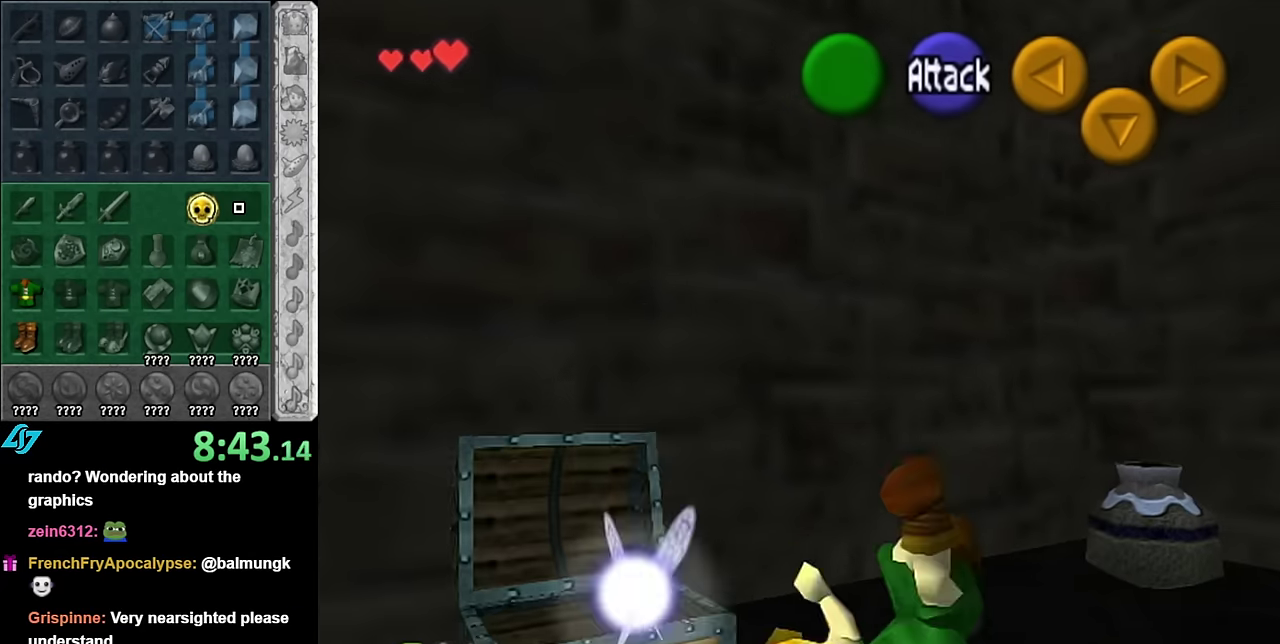
{"buttons": [], "left_stick": "center", "right_stick": "center", "events": [[50, "left_stick", "center"], [83, "A", "down"], [133, "A", "up"], [267, "A", "down"], [317, "A", "up"], [417, "A", "down"], [483, "A", "up"]]}
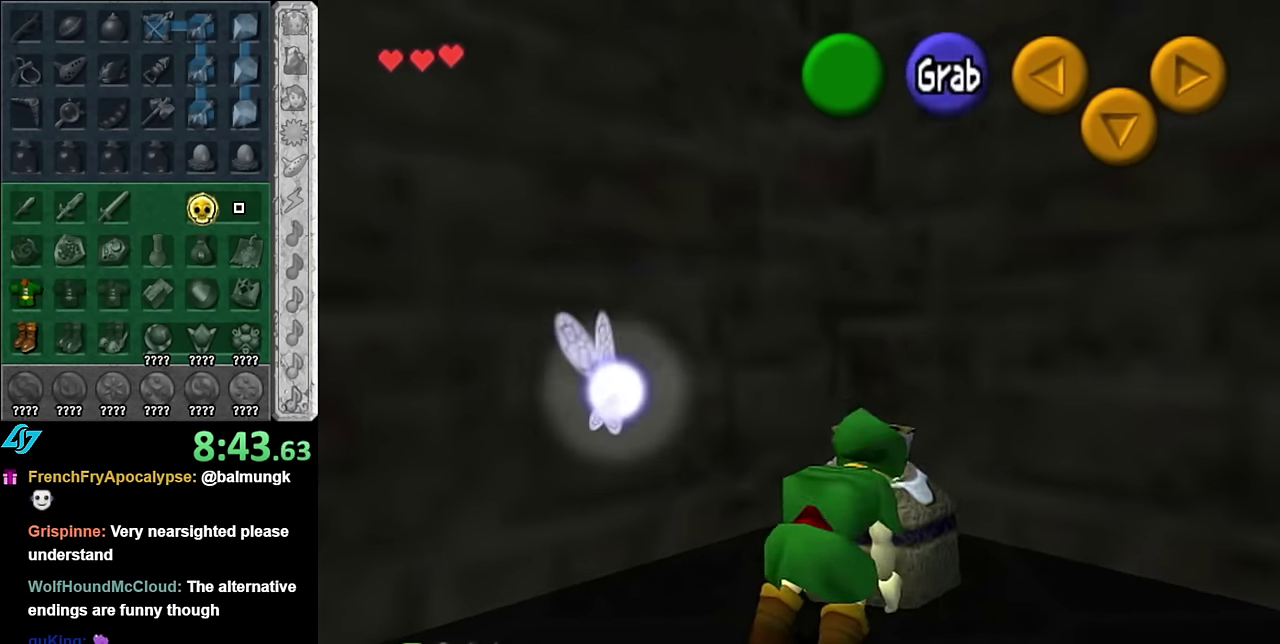
{"buttons": [], "left_stick": "down-right", "right_stick": "center", "events": [[67, "left_stick", "down"], [300, "left_stick", "down-right"]]}
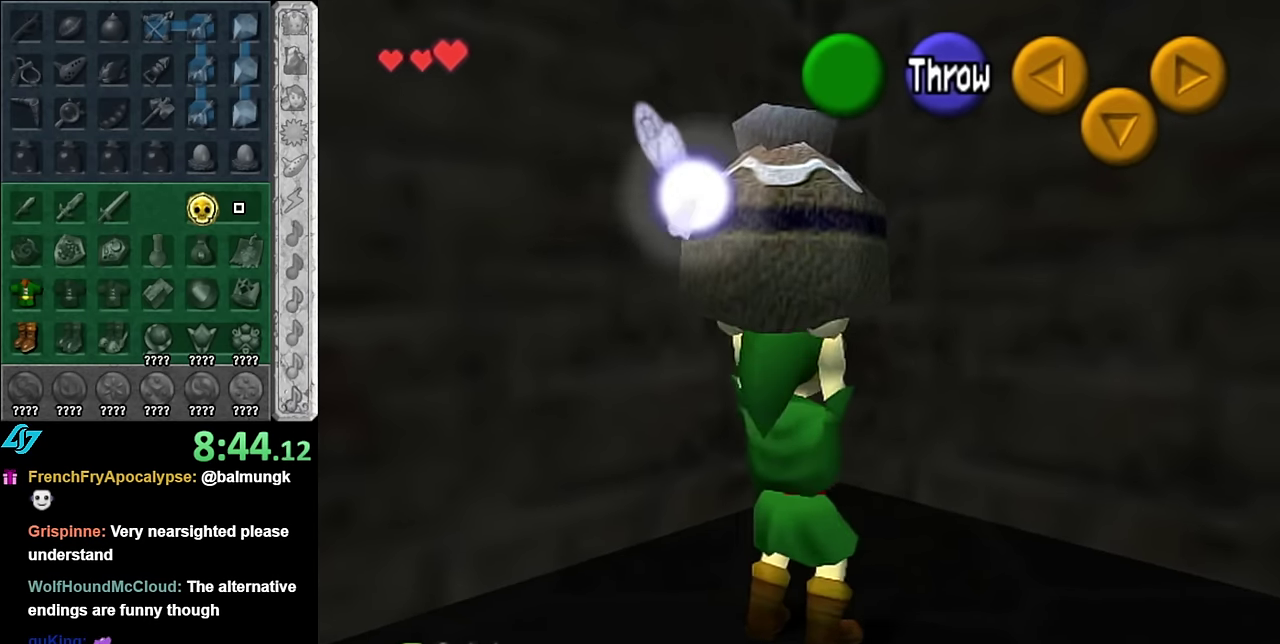
{"buttons": [], "left_stick": "up", "right_stick": "center", "events": [[50, "A", "down"], [167, "L1", "down"], [200, "A", "up"], [233, "left_stick", "up-right"], [300, "left_stick", "up"], [417, "L1", "up"]]}
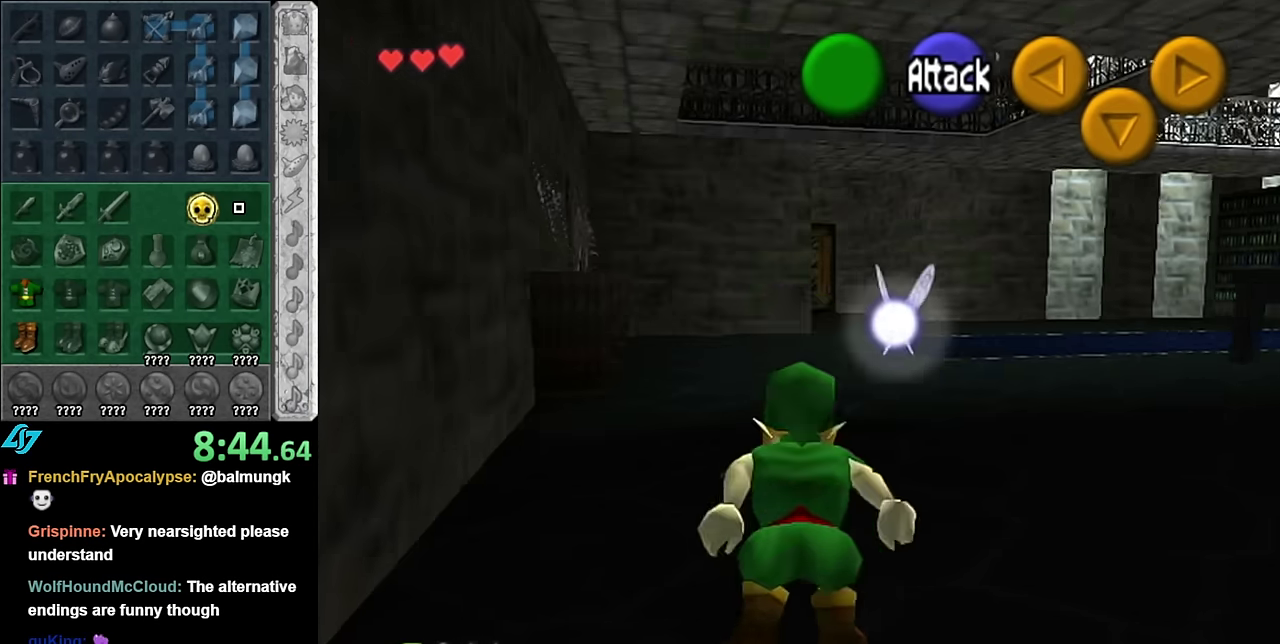
{"buttons": ["A"], "left_stick": "up", "right_stick": "center", "events": [[233, "A", "down"], [350, "A", "up"], [450, "A", "down"]]}
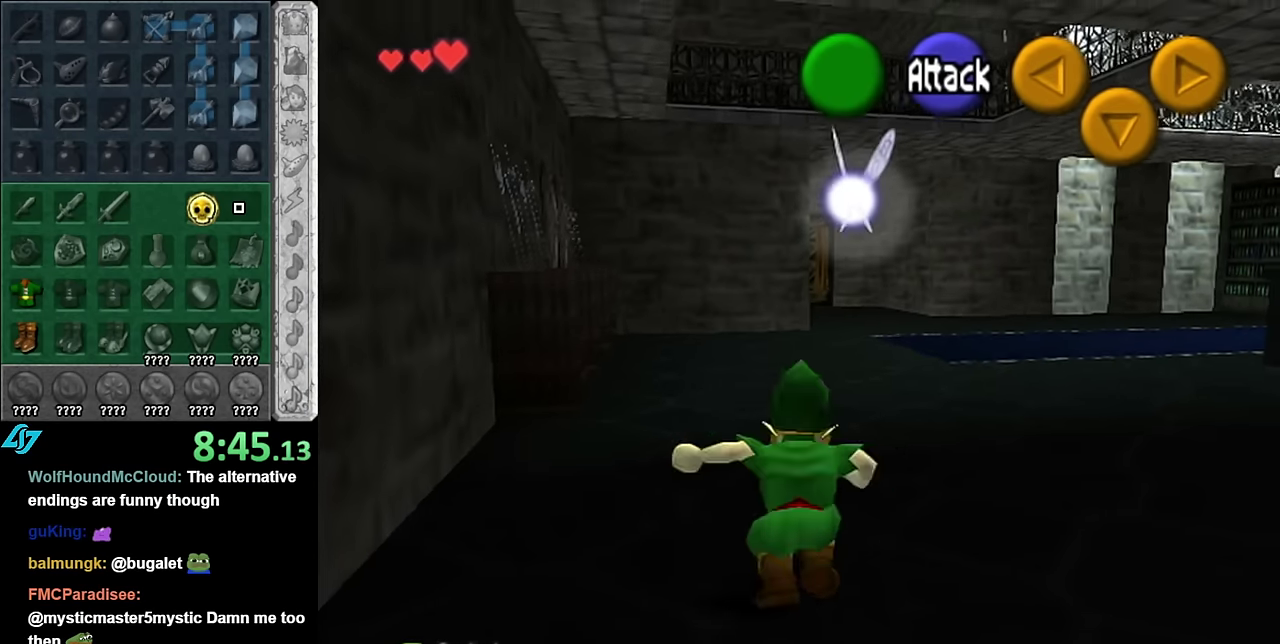
{"buttons": [], "left_stick": "left", "right_stick": "center", "events": [[100, "A", "up"], [383, "left_stick", "up-left"], [483, "left_stick", "left"]]}
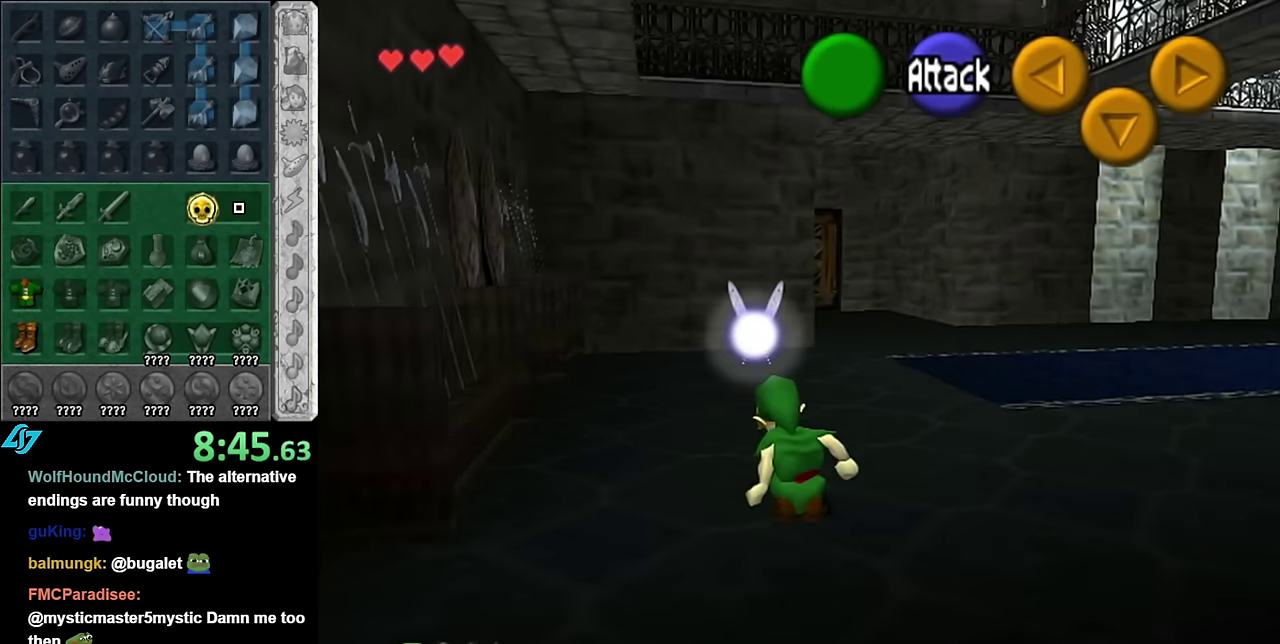
{"buttons": [], "left_stick": "down-right", "right_stick": "center", "events": [[233, "left_stick", "center"], [350, "left_stick", "right"], [483, "left_stick", "down-right"]]}
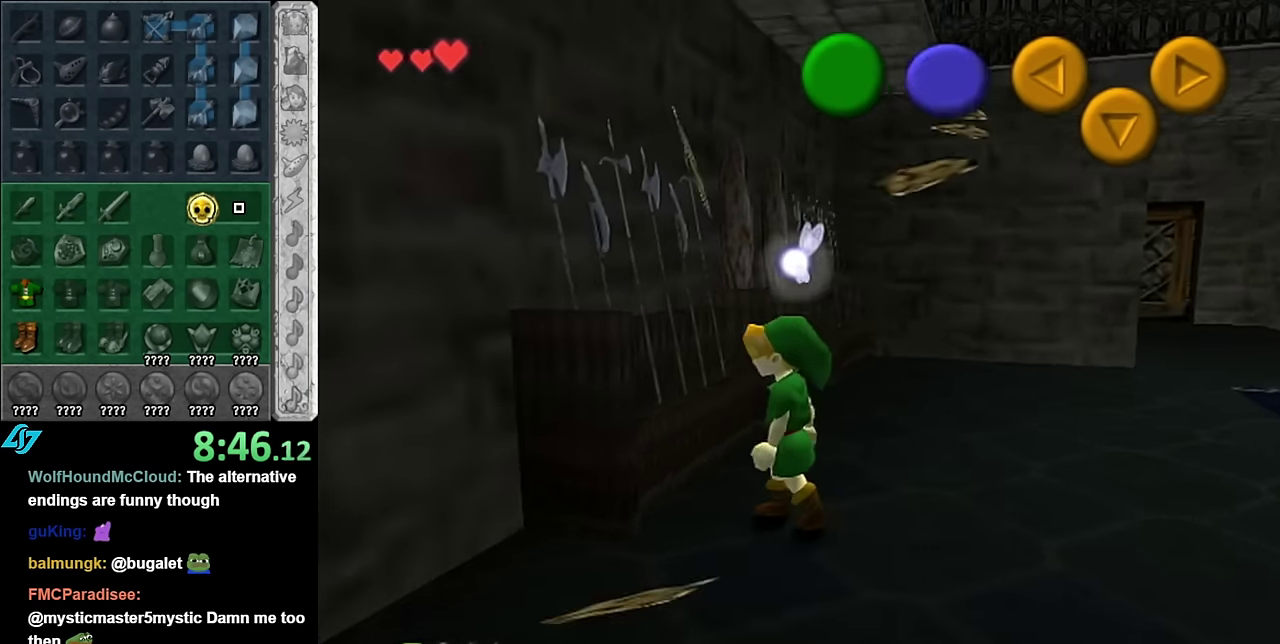
{"buttons": ["L1"], "left_stick": "center", "right_stick": "center", "events": [[100, "left_stick", "down"], [300, "L1", "down"], [317, "left_stick", "center"]]}
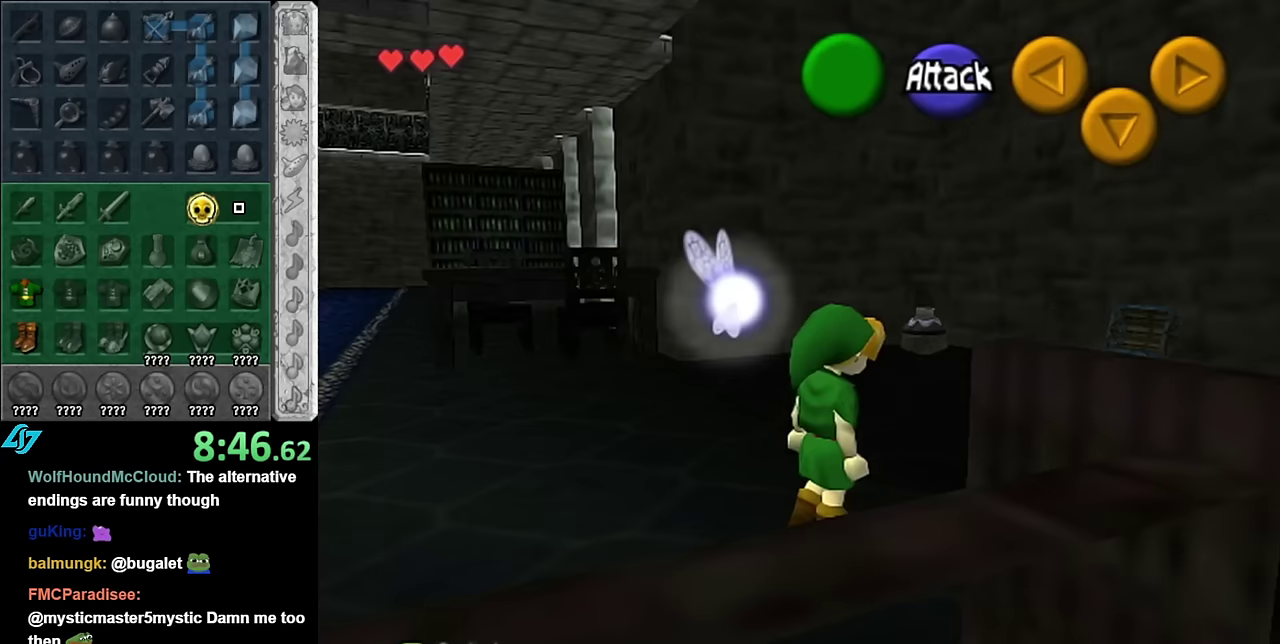
{"buttons": ["A"], "left_stick": "down-left", "right_stick": "center", "events": [[17, "L1", "up"], [267, "left_stick", "down"], [333, "left_stick", "down-left"], [483, "A", "down"]]}
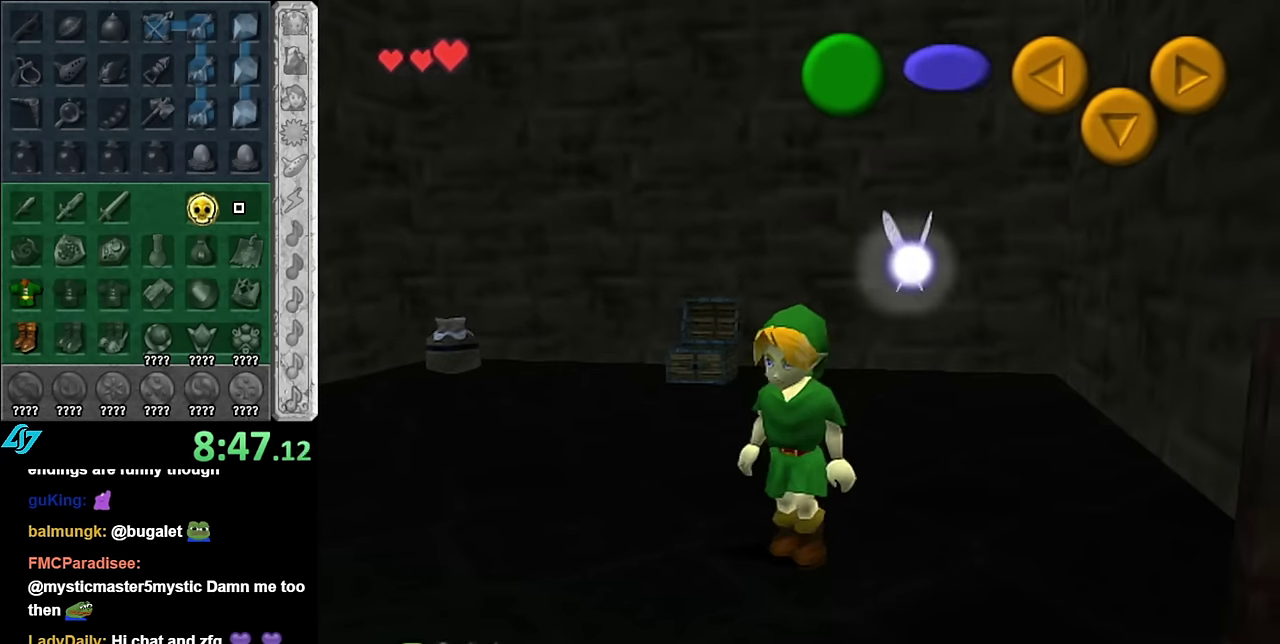
{"buttons": [], "left_stick": "up", "right_stick": "center", "events": [[100, "A", "up"], [100, "L1", "down"], [200, "left_stick", "up"], [300, "L1", "up"]]}
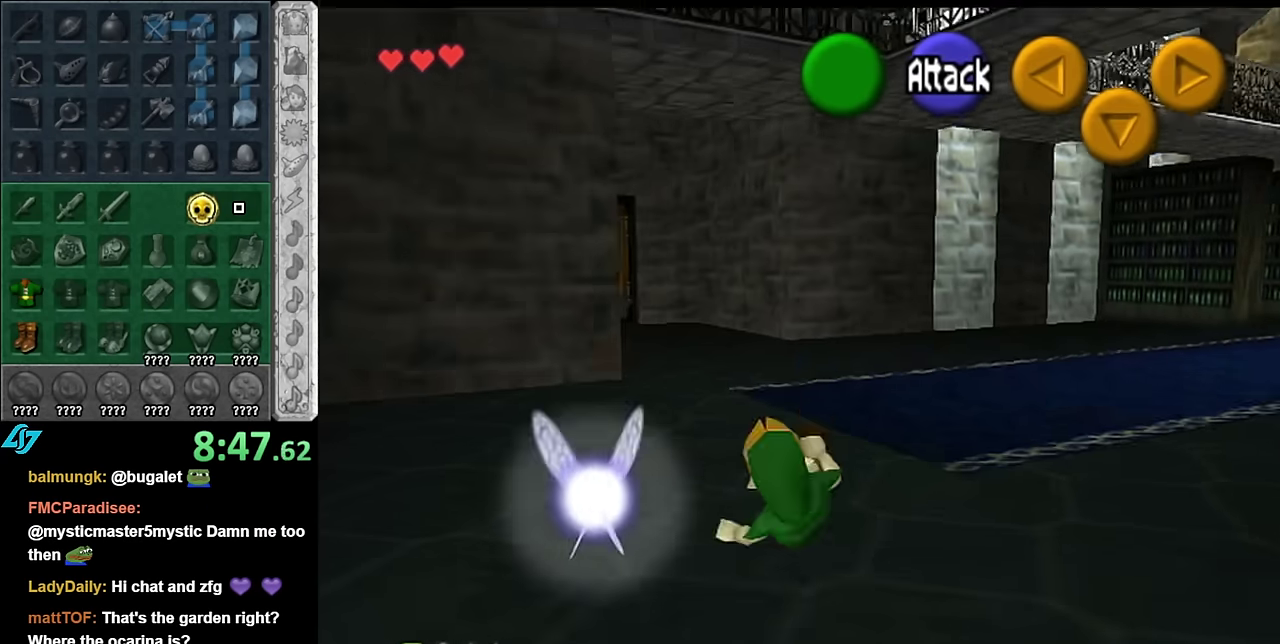
{"buttons": [], "left_stick": "up", "right_stick": "center", "events": [[300, "A", "down"], [450, "A", "up"]]}
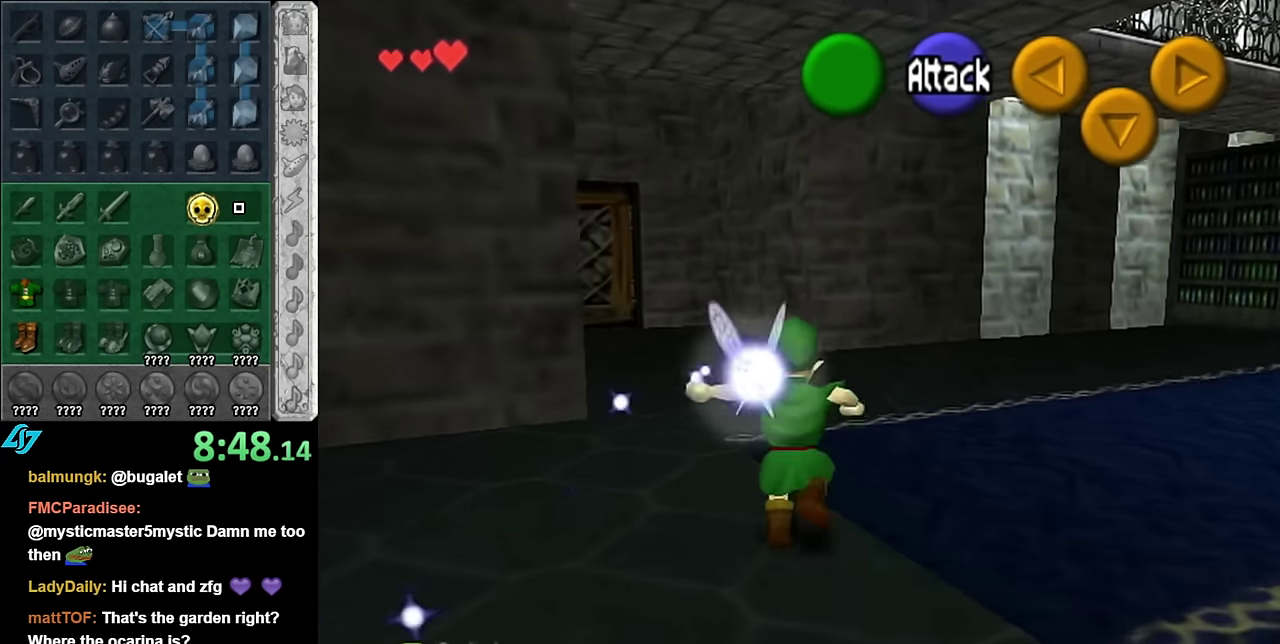
{"buttons": [], "left_stick": "up-right", "right_stick": "center", "events": [[383, "left_stick", "up-right"]]}
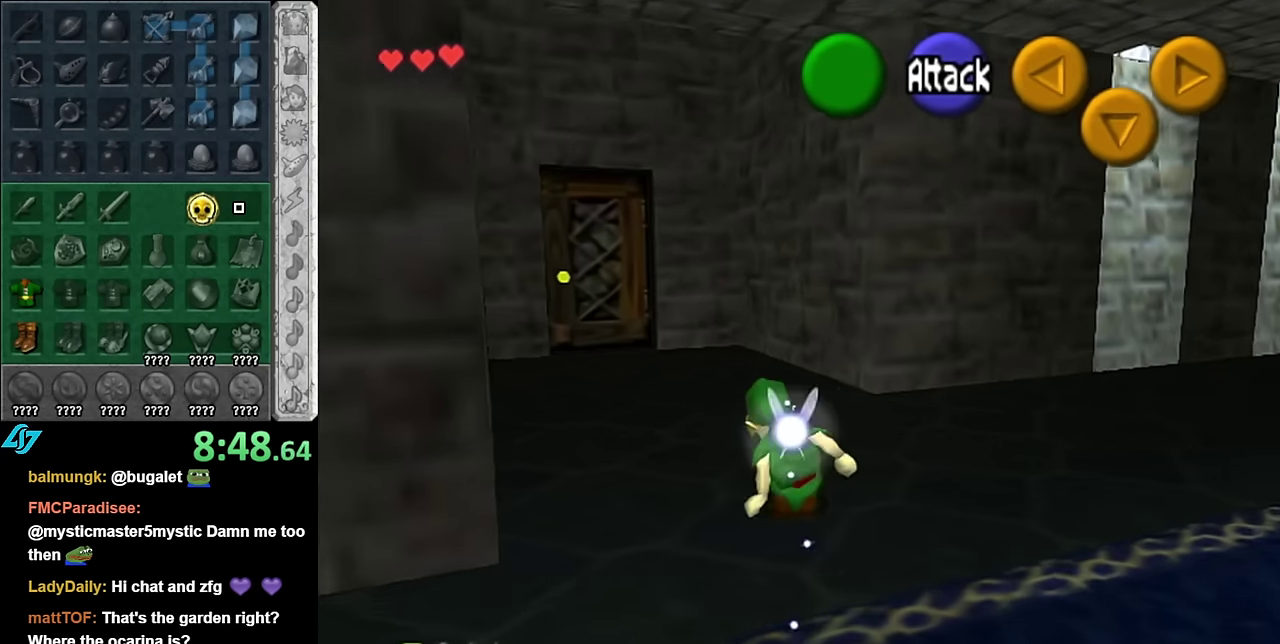
{"buttons": ["A"], "left_stick": "up-right", "right_stick": "center", "events": [[417, "A", "down"]]}
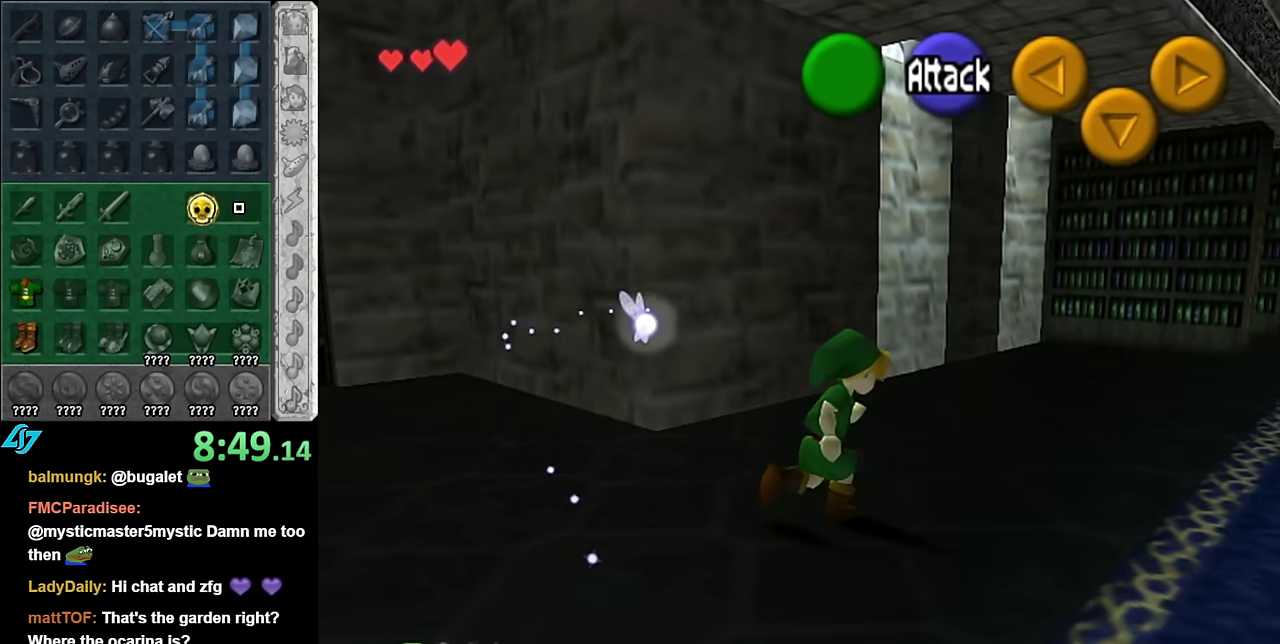
{"buttons": [], "left_stick": "up", "right_stick": "center", "events": [[300, "A", "up"], [417, "left_stick", "up"]]}
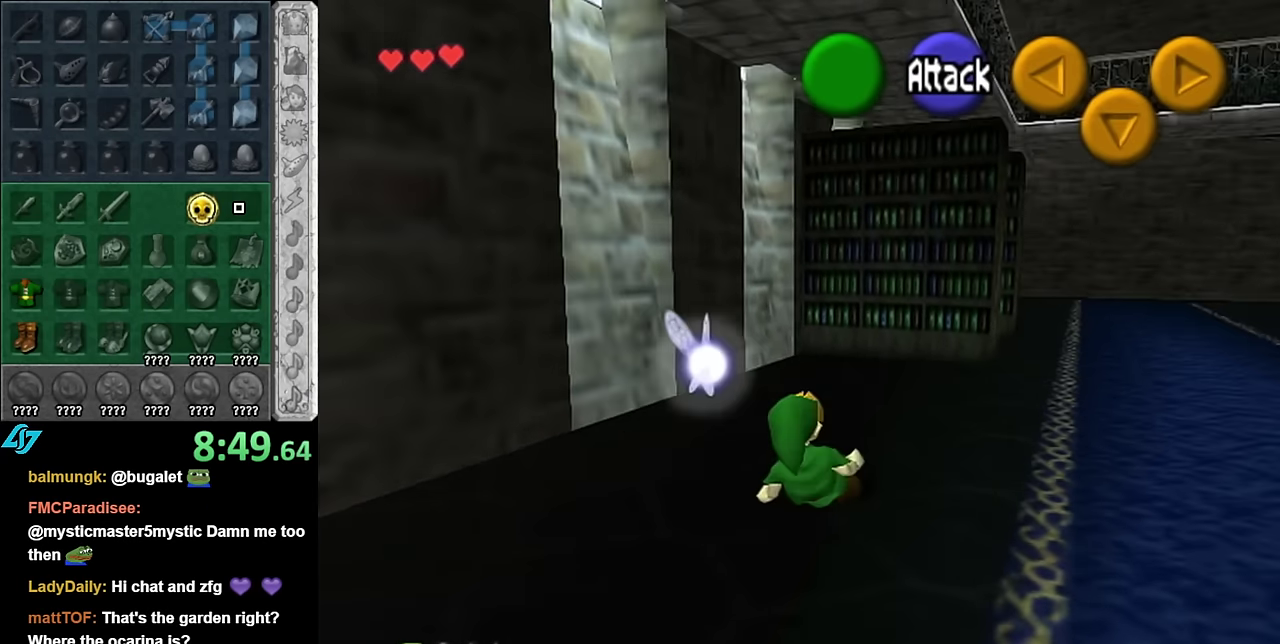
{"buttons": [], "left_stick": "up-left", "right_stick": "center", "events": [[100, "left_stick", "up-right"], [233, "left_stick", "up"], [450, "left_stick", "up-left"]]}
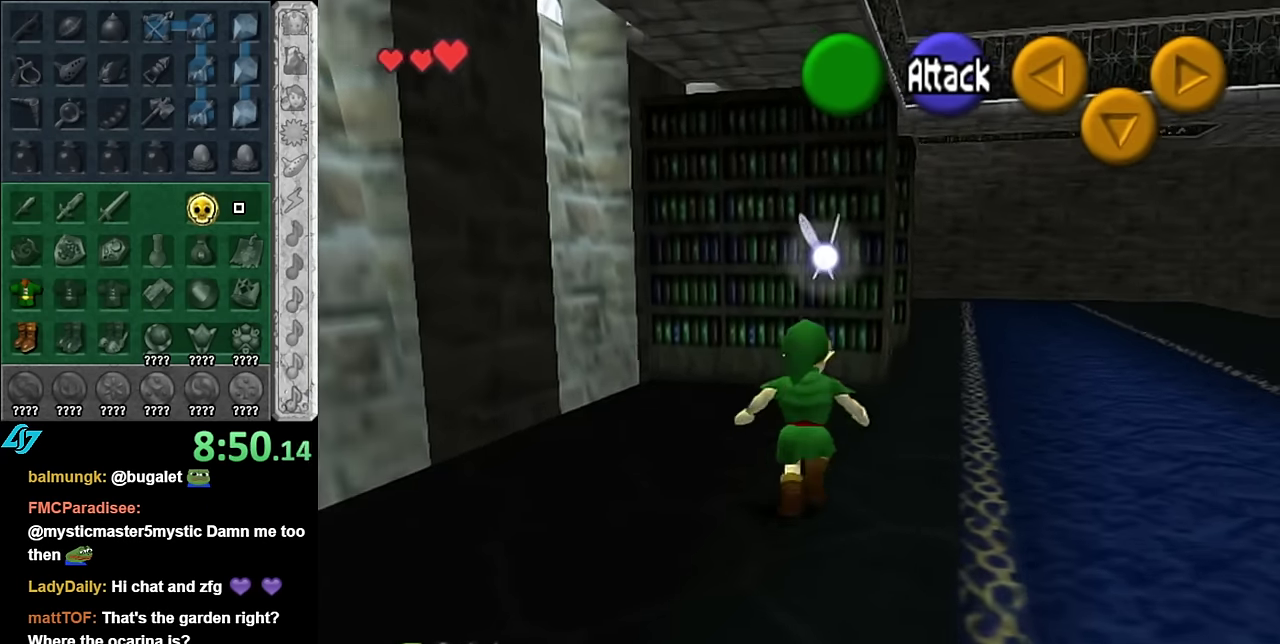
{"buttons": ["L1"], "left_stick": "down-right", "right_stick": "center", "events": [[67, "left_stick", "down-right"], [100, "L1", "down"], [233, "A", "down"], [350, "A", "up"]]}
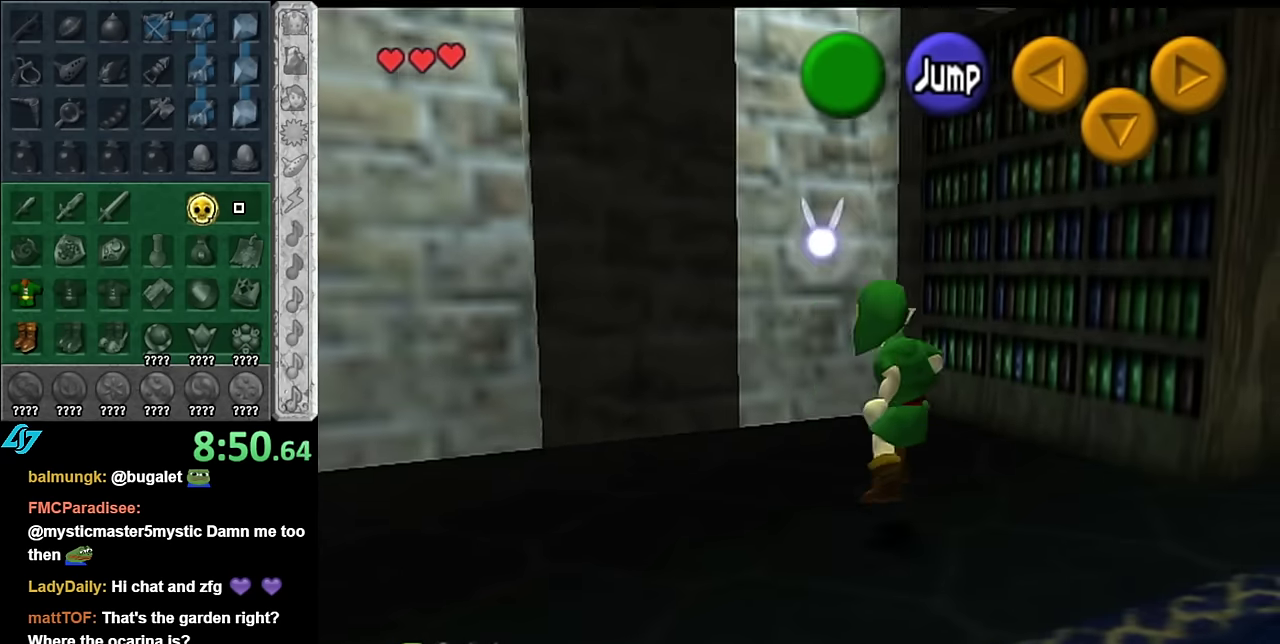
{"buttons": ["A", "L1"], "left_stick": "down-right", "right_stick": "center", "events": [[67, "A", "down"], [234, "A", "up"], [384, "A", "down"]]}